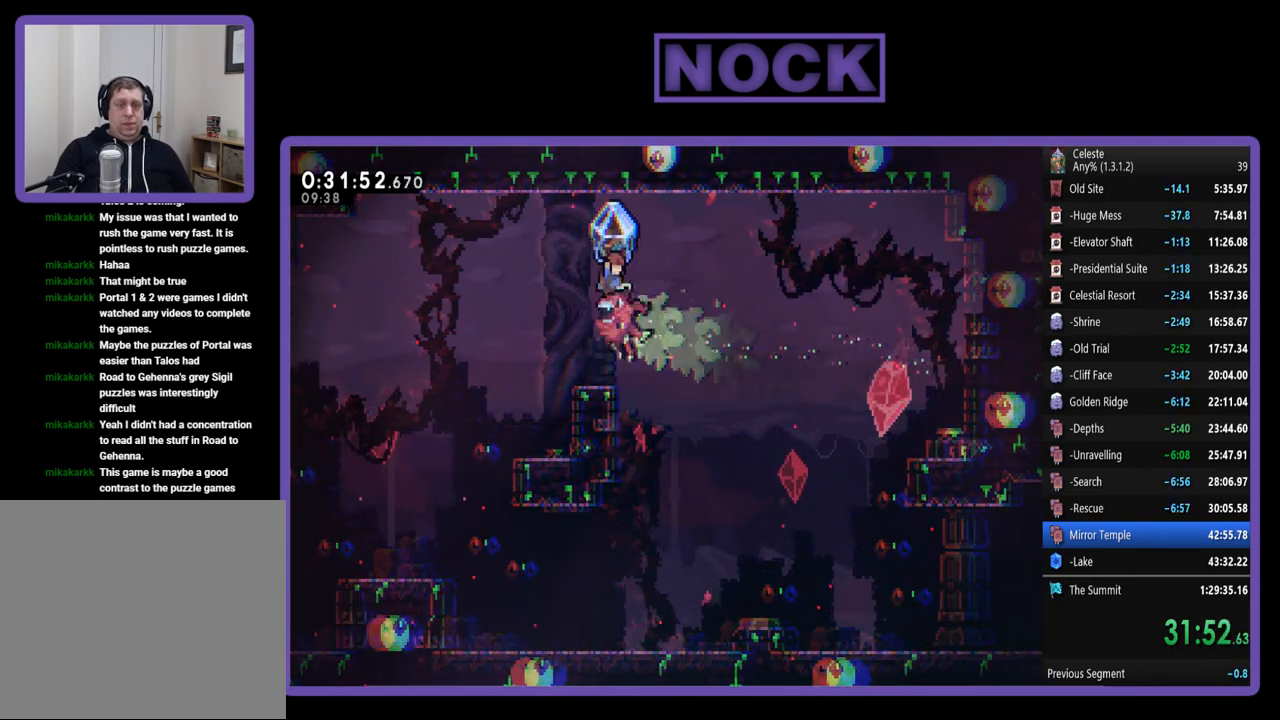
Gameplay with a controller (PlayStation layout); each line is a JSON object with the inputs held at the frame after it. "events" lists button and stick changes between this image and that frame as [ms after this image, input, new state], when the widget could be followed in between. Not read: left_stick right_stick.
{"buttons": ["R2", "DPAD_RIGHT"], "events": [[233, "DPAD_RIGHT", "down"]]}
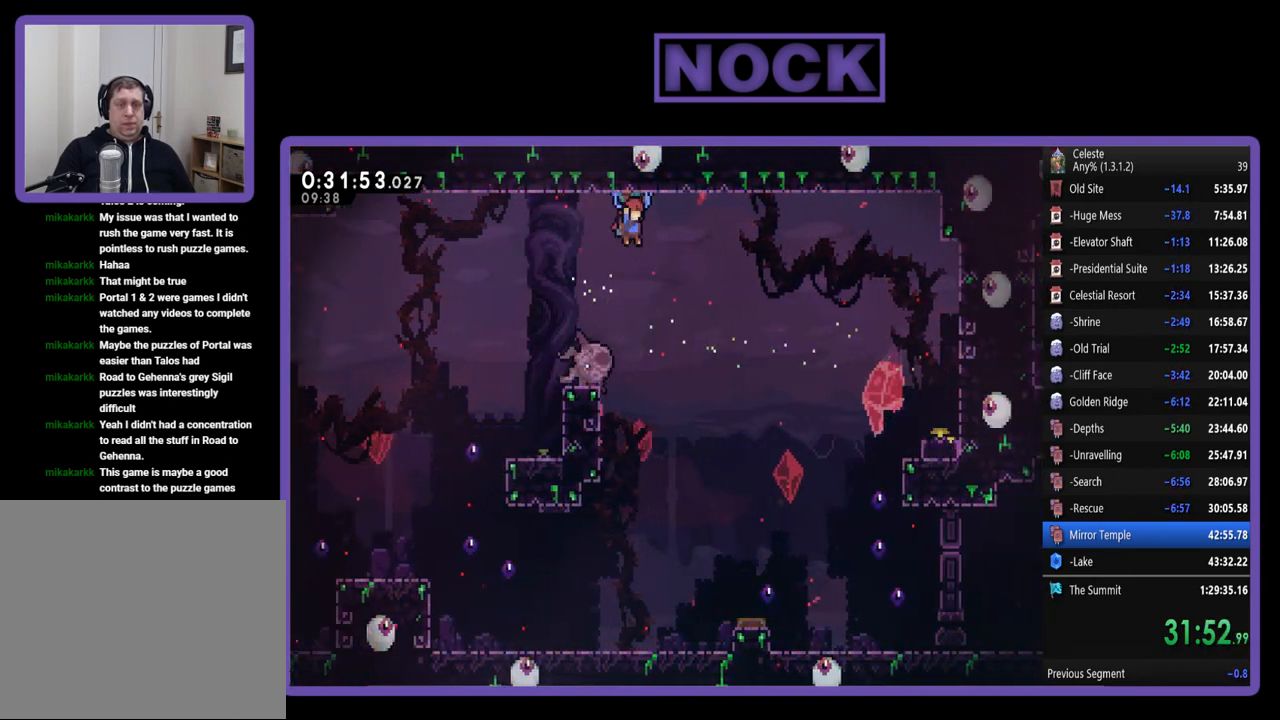
{"buttons": ["DPAD_RIGHT"], "events": [[433, "R2", "up"]]}
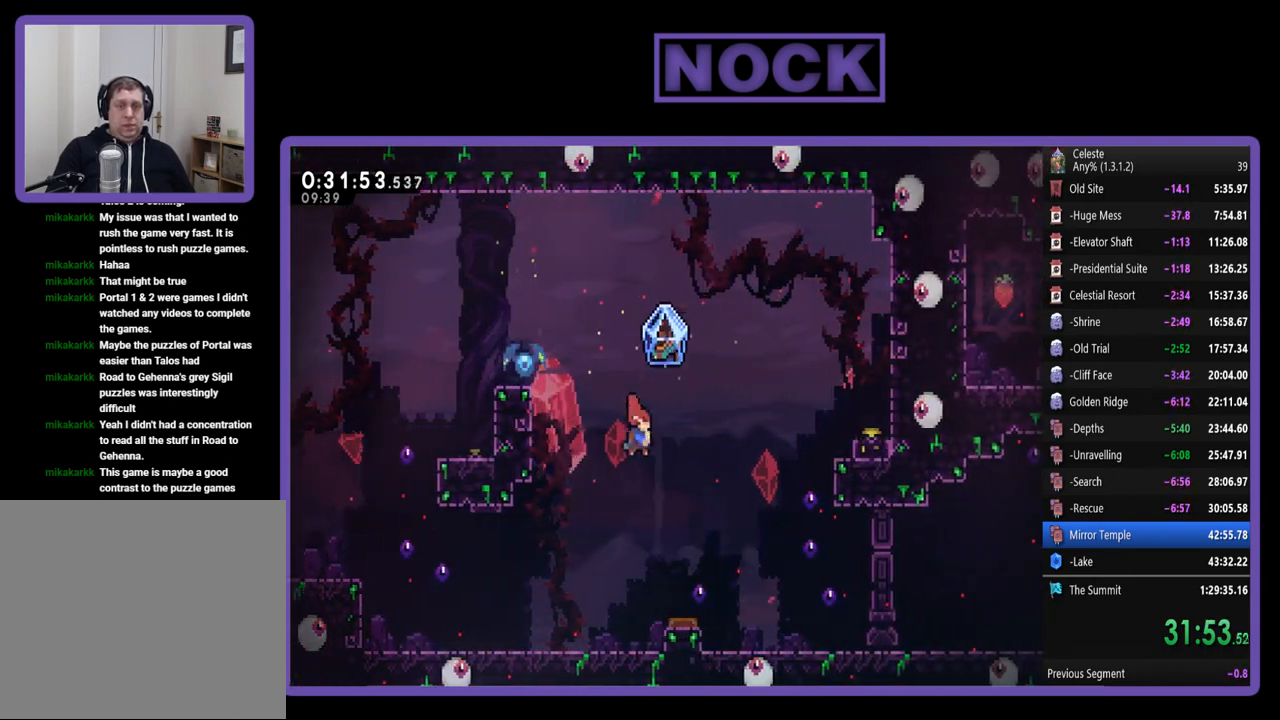
{"buttons": ["CROSS", "R2", "DPAD_RIGHT"], "events": [[200, "R2", "down"], [467, "CROSS", "down"]]}
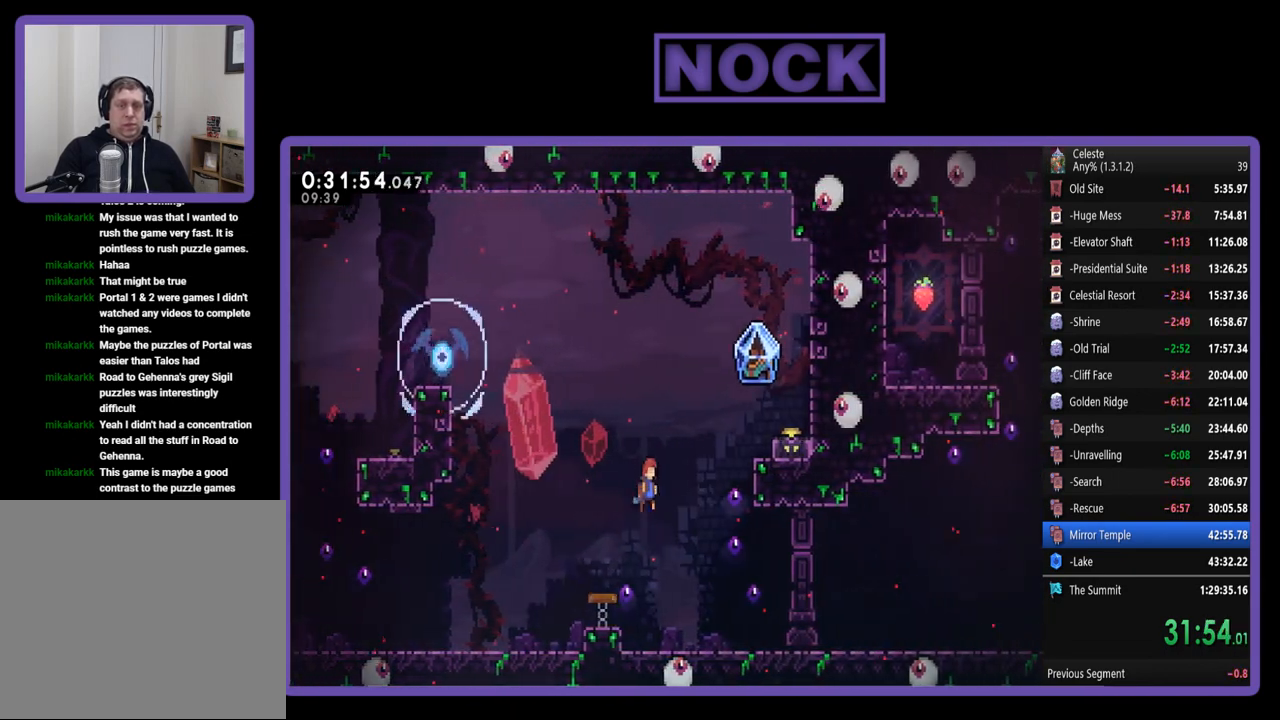
{"buttons": ["R2", "DPAD_UP", "DPAD_RIGHT"], "events": [[133, "DPAD_UP", "down"], [367, "CROSS", "up"]]}
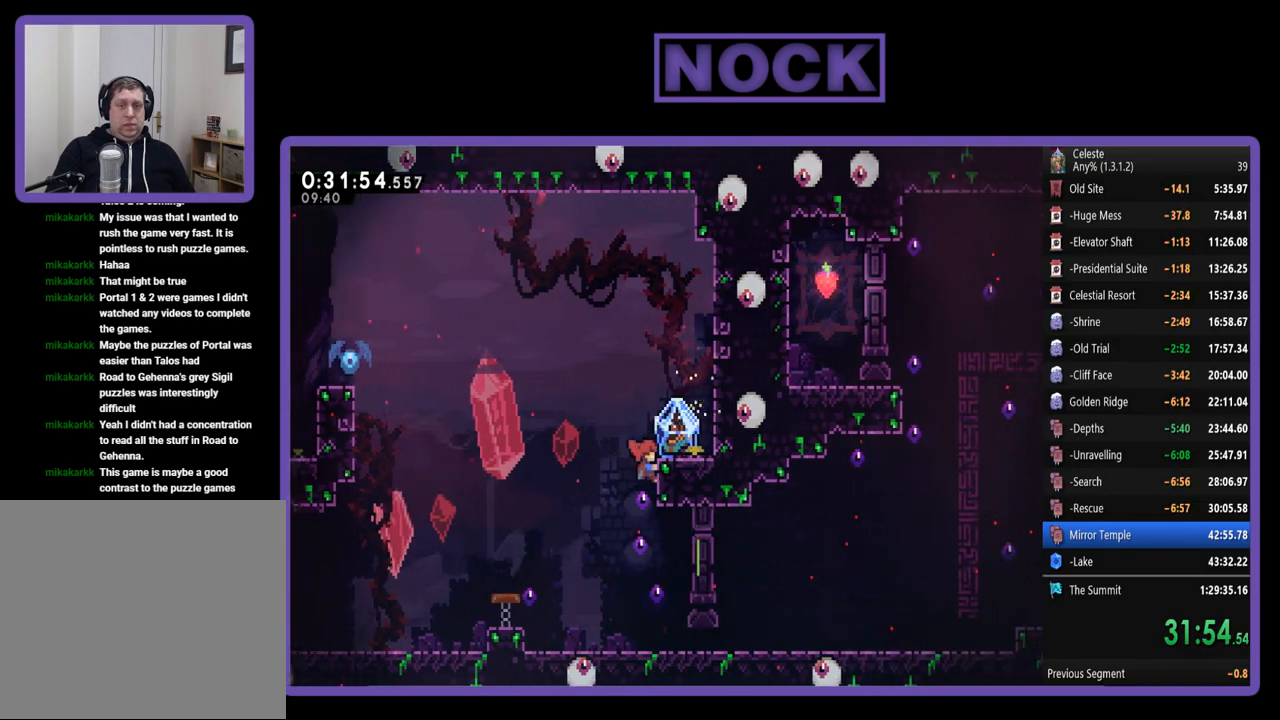
{"buttons": ["R2"], "events": [[67, "CROSS", "down"], [300, "CROSS", "up"], [367, "DPAD_UP", "up"], [467, "DPAD_RIGHT", "up"]]}
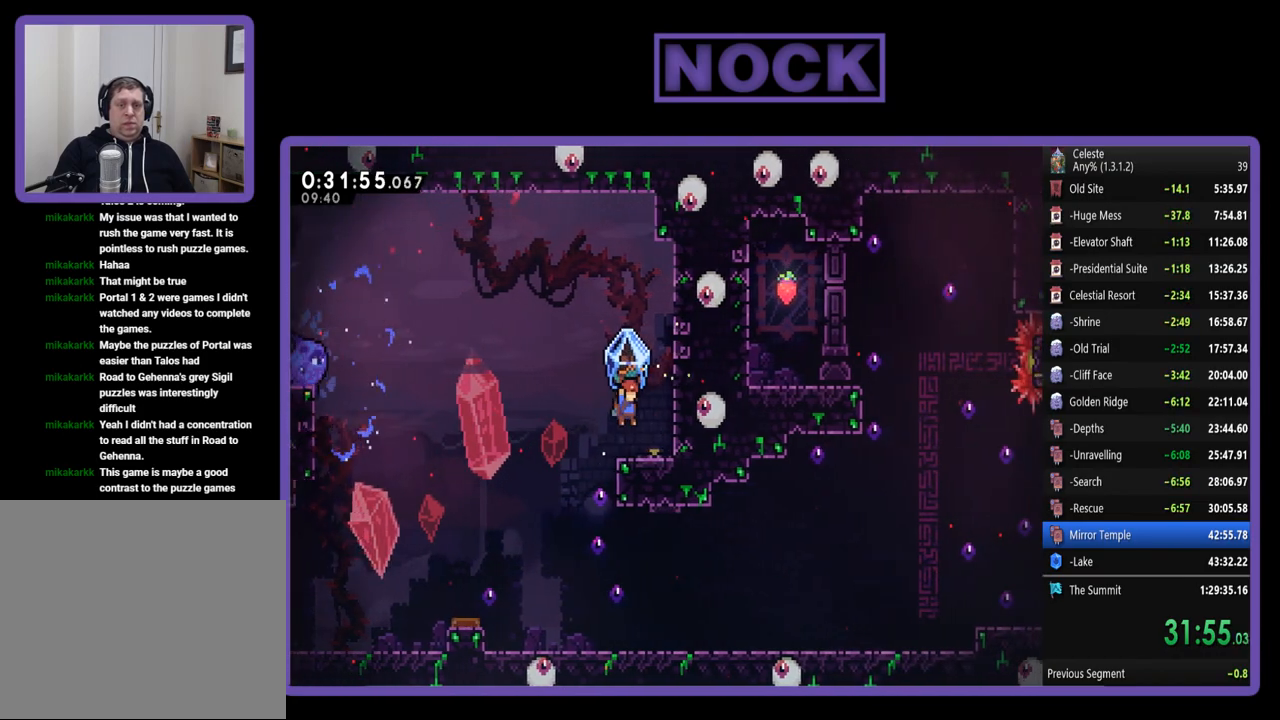
{"buttons": ["R2"], "events": [[67, "DPAD_RIGHT", "down"], [233, "DPAD_RIGHT", "up"]]}
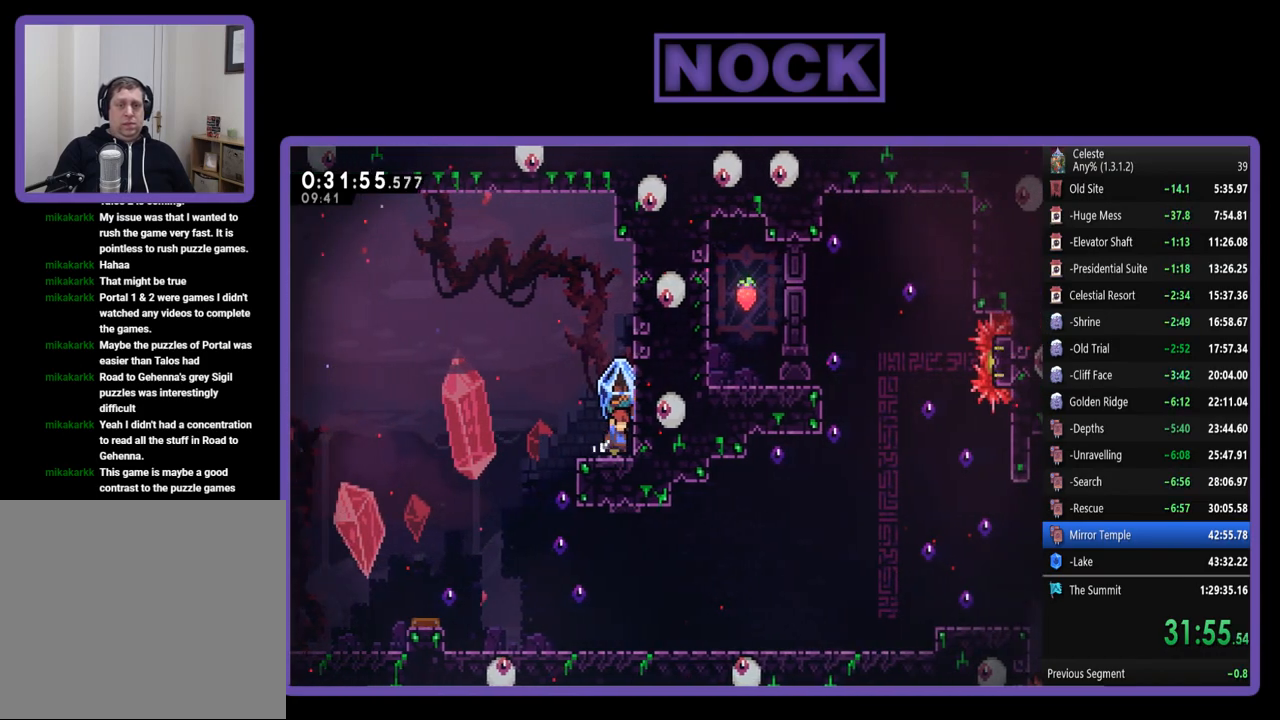
{"buttons": ["CROSS", "R2", "DPAD_UP", "DPAD_LEFT"], "events": [[200, "CROSS", "down"], [200, "DPAD_LEFT", "down"], [200, "DPAD_UP", "down"]]}
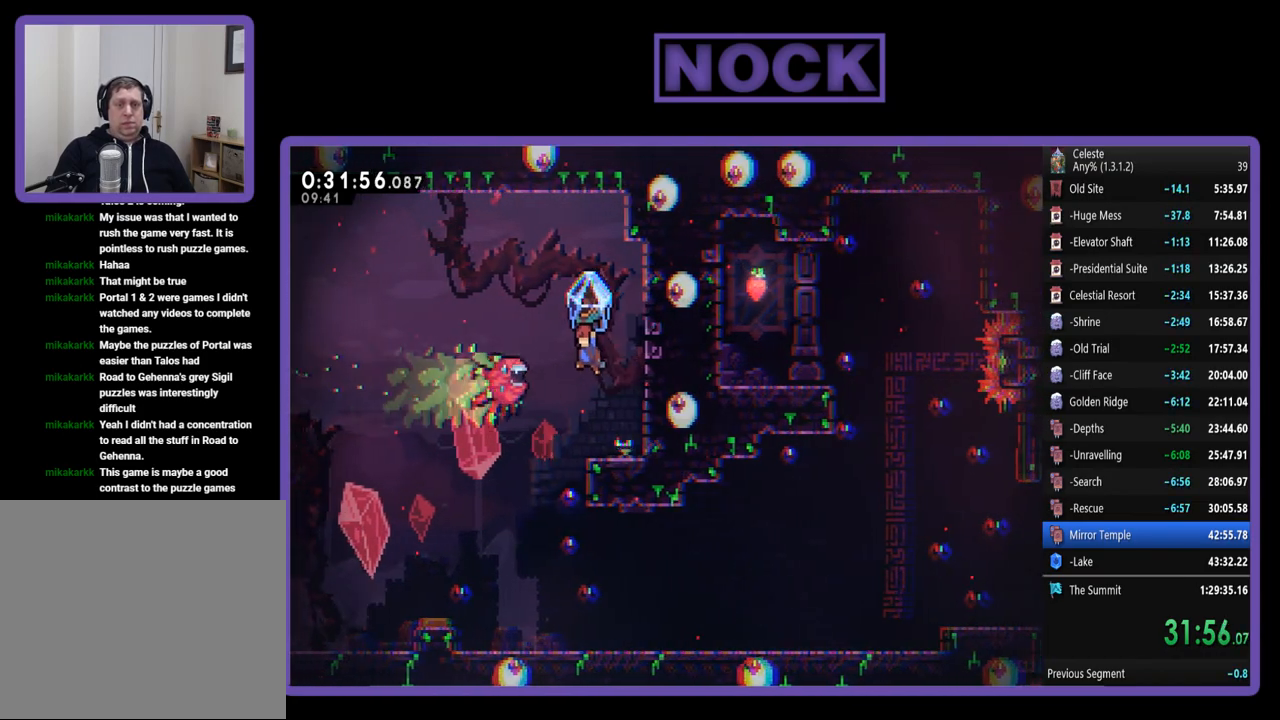
{"buttons": ["R2", "DPAD_UP", "DPAD_LEFT"], "events": [[300, "CROSS", "up"]]}
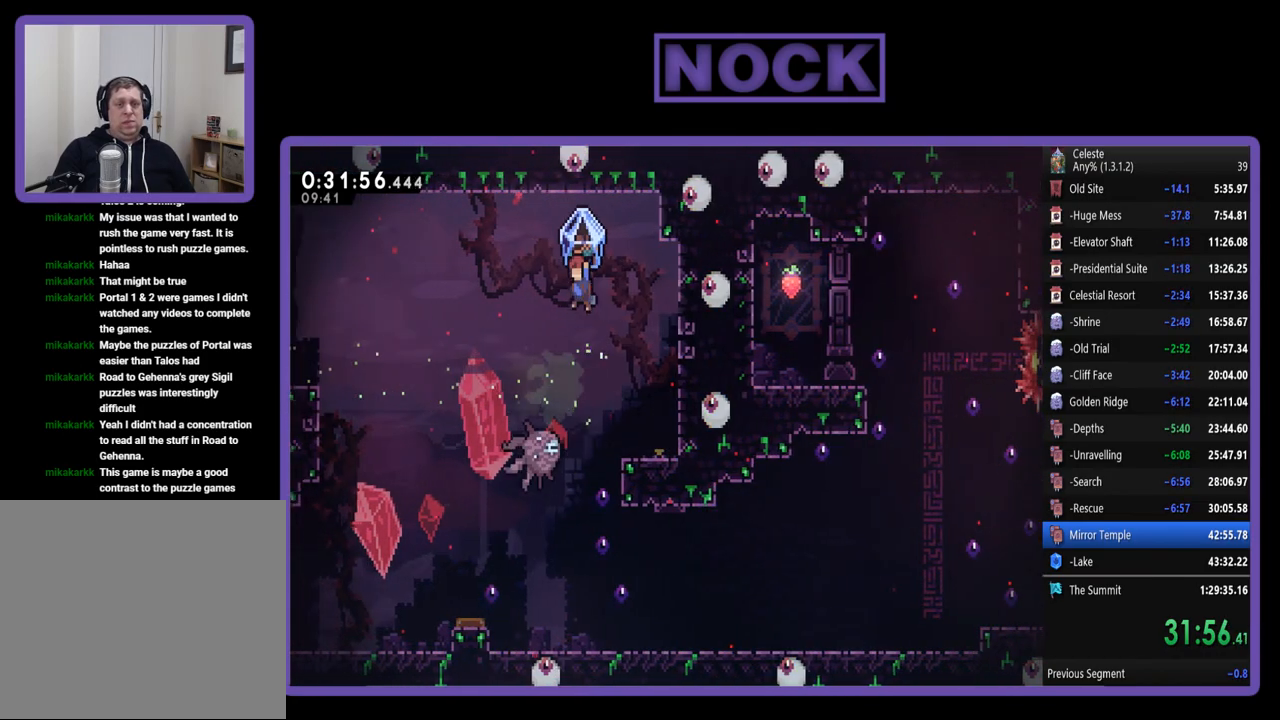
{"buttons": ["R2"], "events": [[67, "DPAD_UP", "up"], [133, "DPAD_LEFT", "up"], [267, "DPAD_RIGHT", "down"], [367, "DPAD_RIGHT", "up"]]}
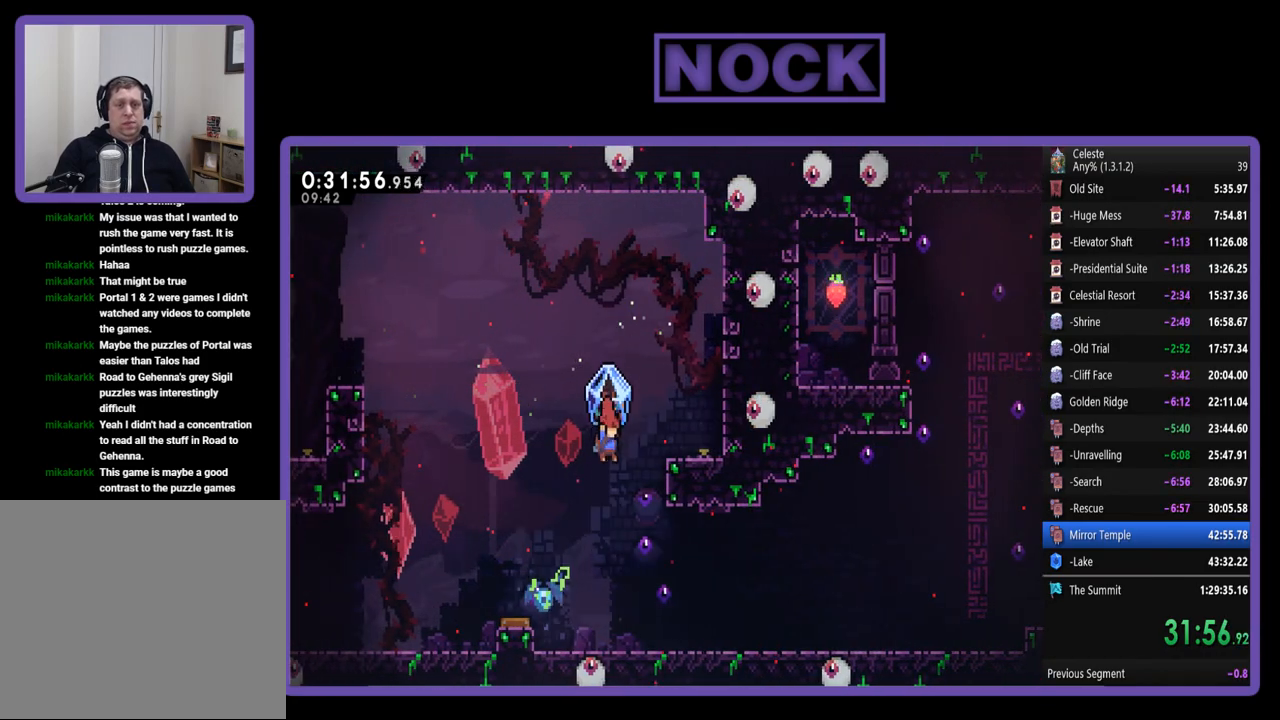
{"buttons": ["R2", "DPAD_RIGHT"], "events": [[67, "DPAD_RIGHT", "down"]]}
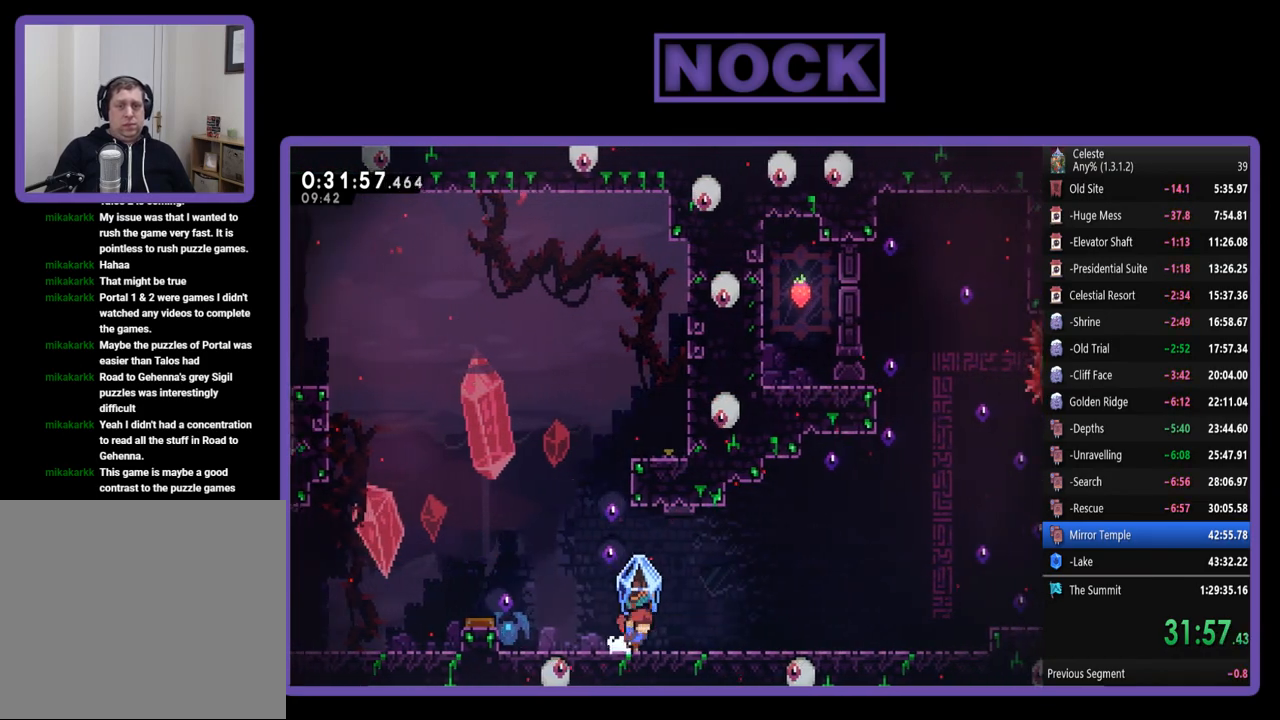
{"buttons": ["R2", "DPAD_RIGHT"], "events": []}
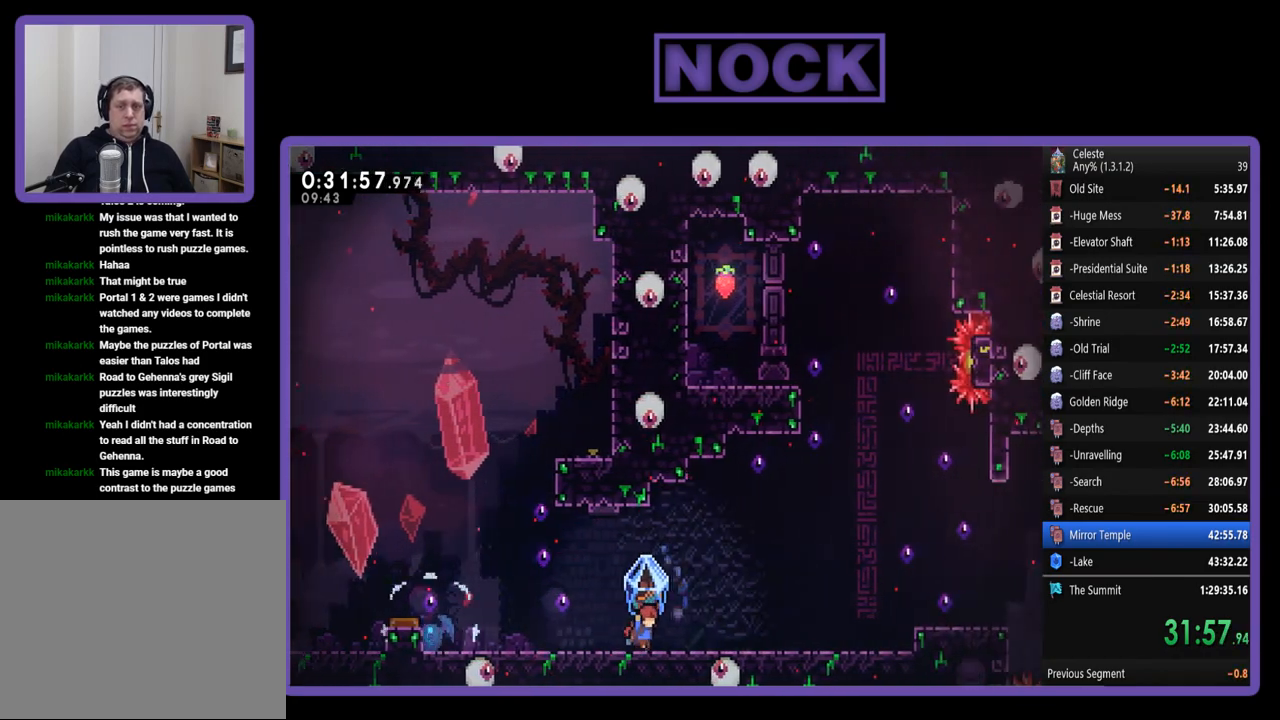
{"buttons": ["R2", "DPAD_RIGHT"], "events": []}
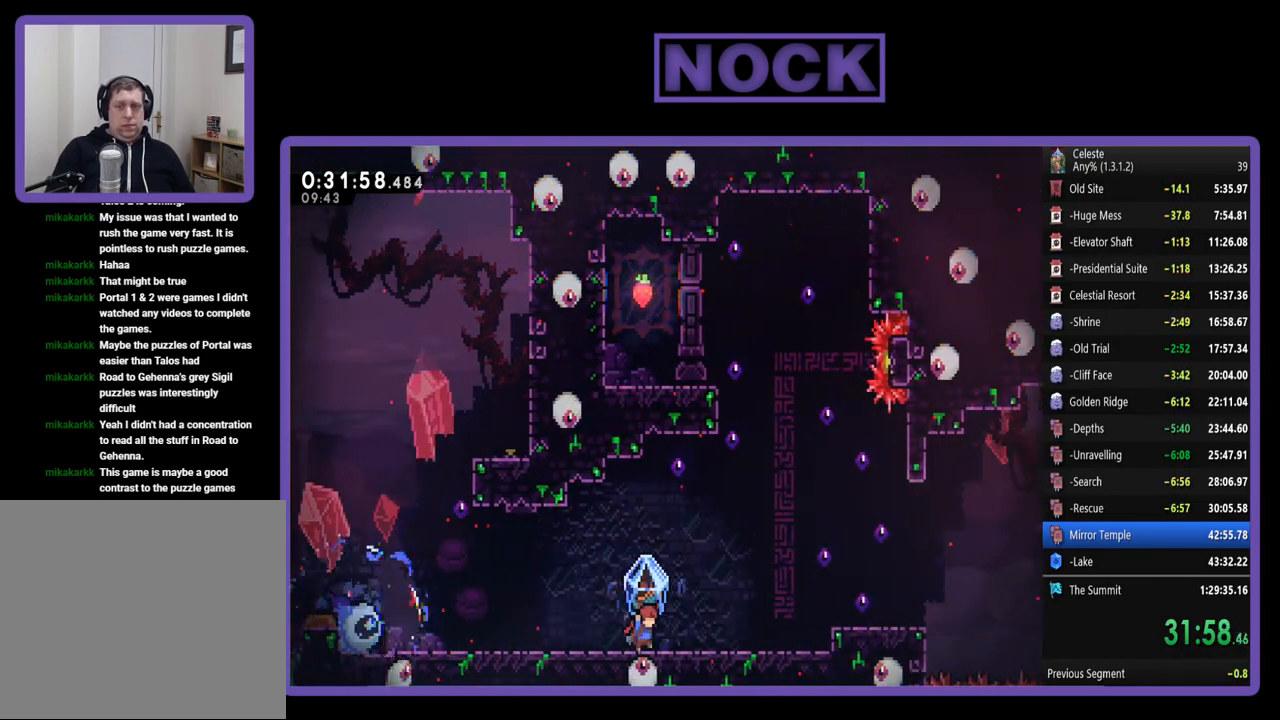
{"buttons": ["R2", "DPAD_RIGHT"], "events": []}
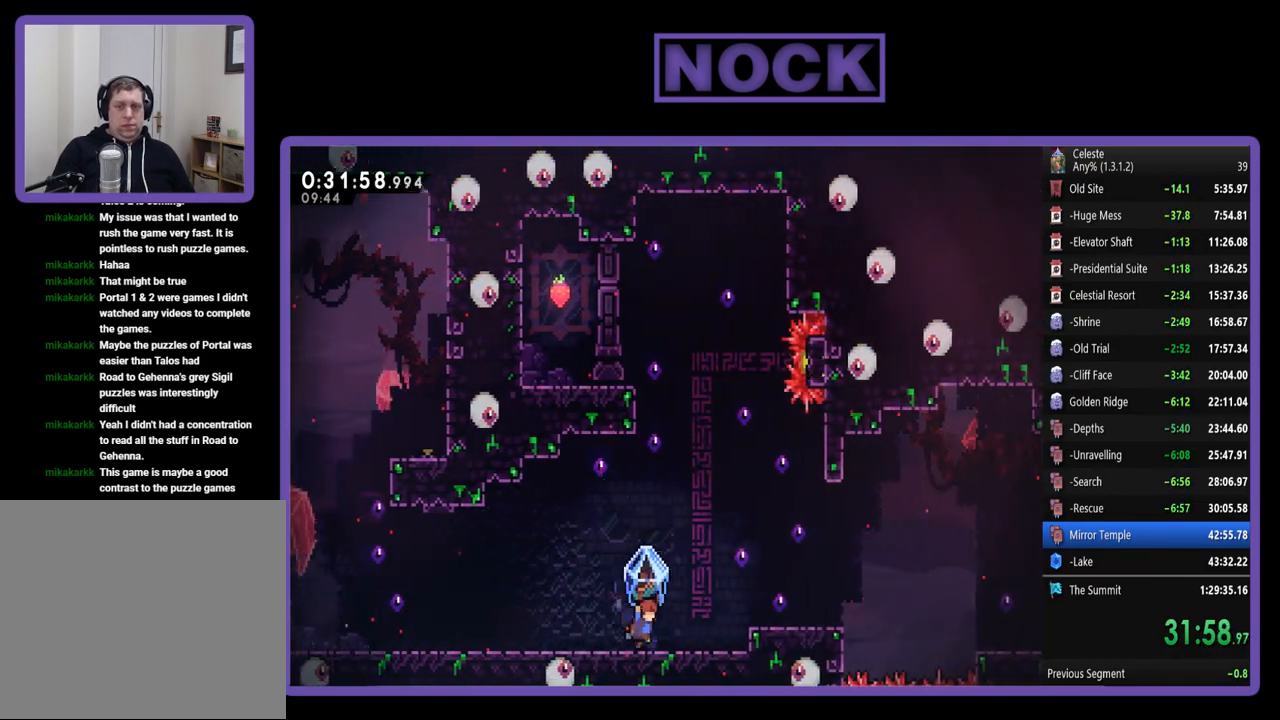
{"buttons": ["R2", "DPAD_RIGHT"], "events": [[133, "CROSS", "down"], [500, "CROSS", "up"]]}
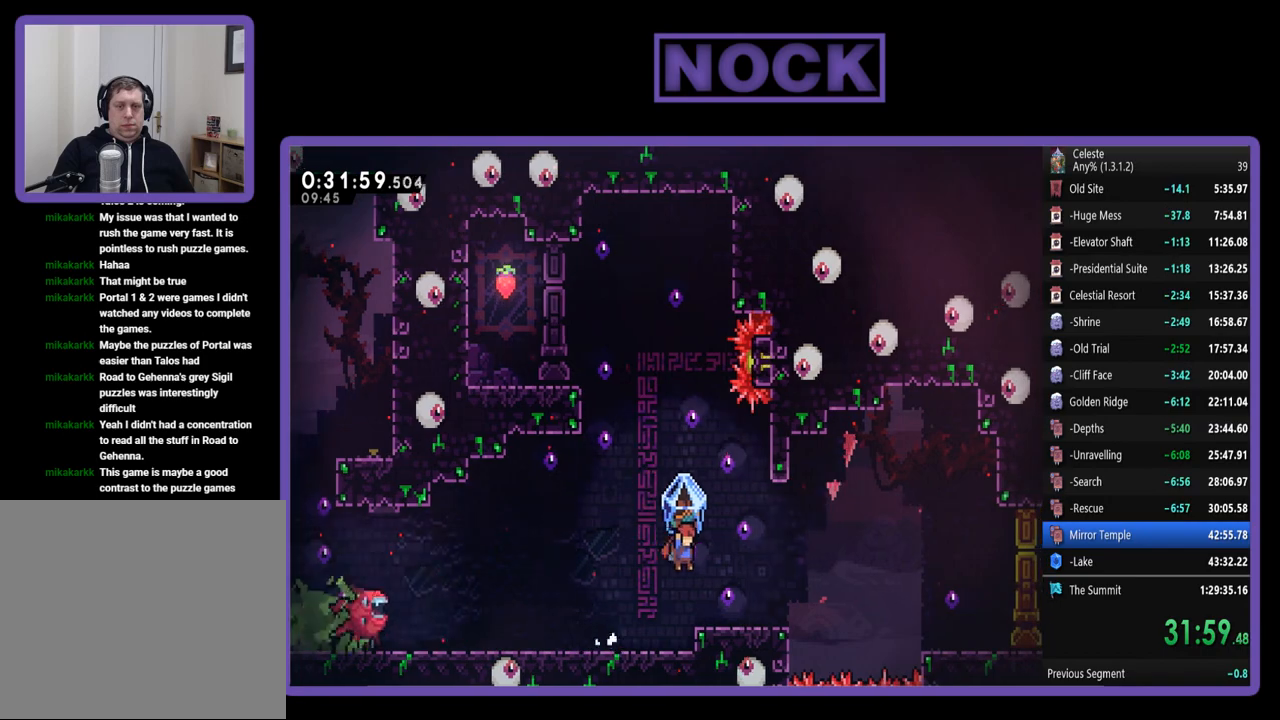
{"buttons": ["R2"], "events": [[167, "DPAD_RIGHT", "up"], [233, "CROSS", "down"], [467, "CROSS", "up"]]}
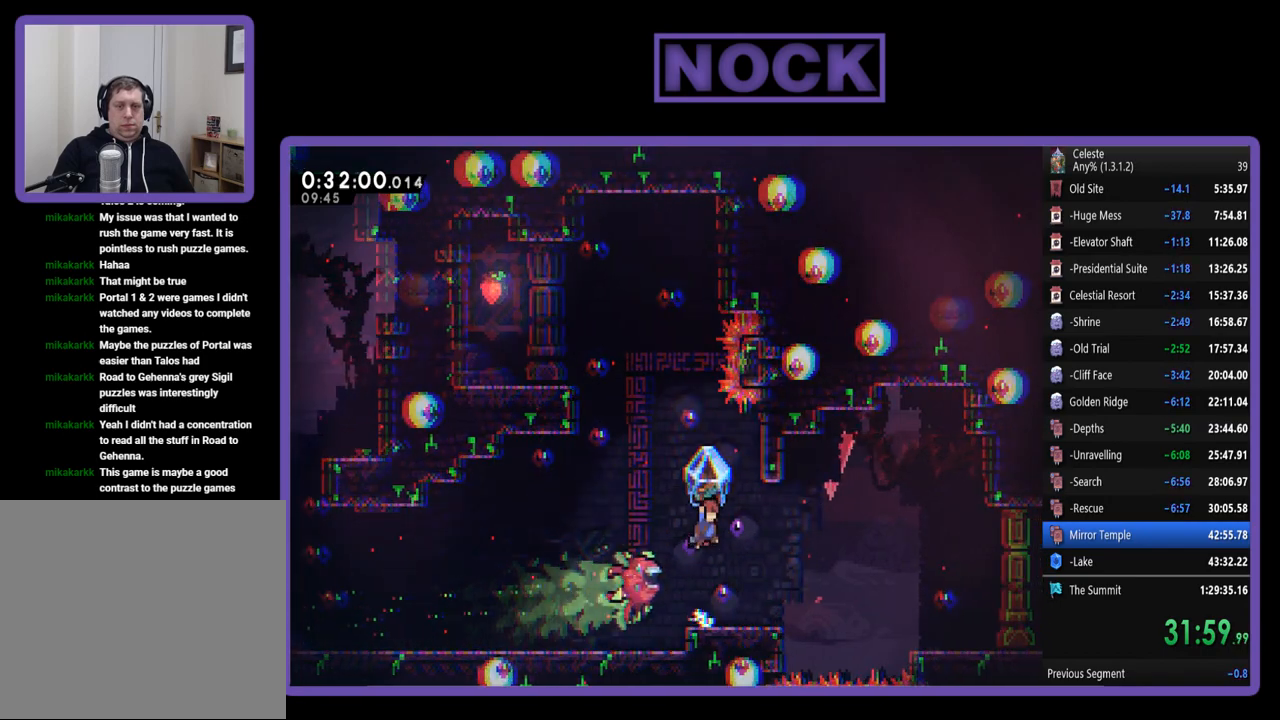
{"buttons": ["R2"], "events": []}
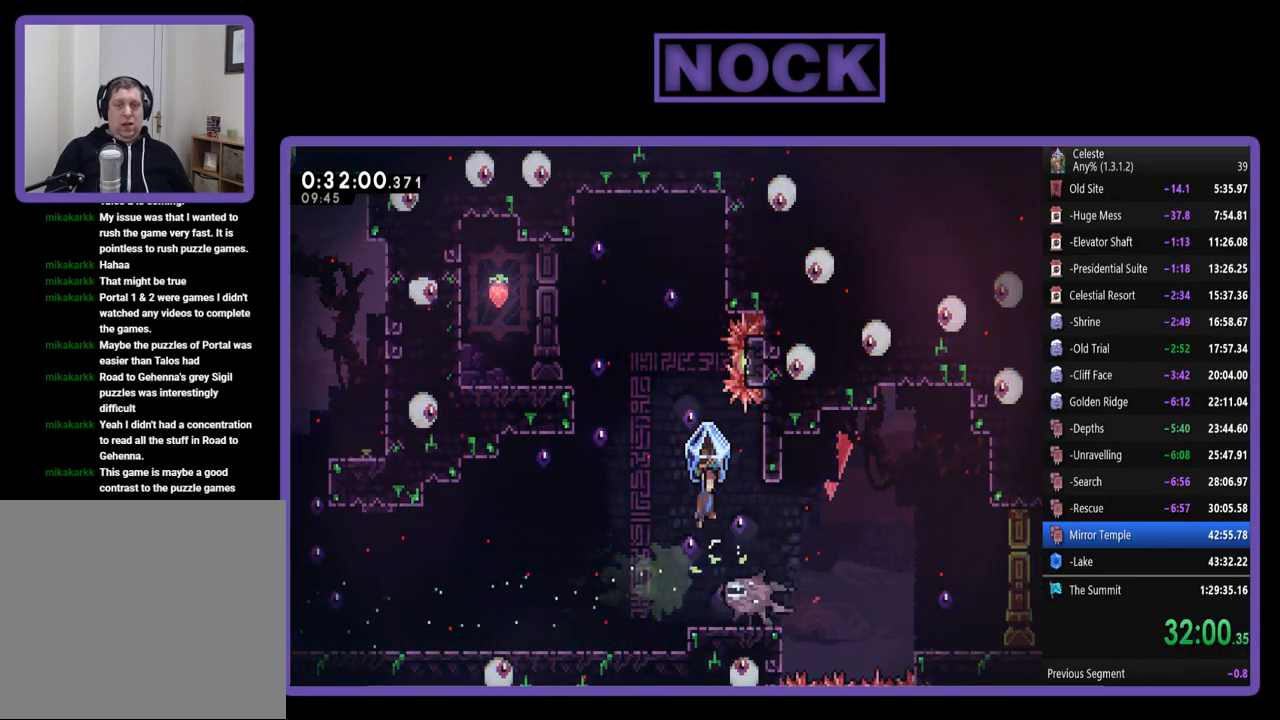
{"buttons": ["R2", "DPAD_UP", "DPAD_RIGHT"], "events": [[233, "DPAD_RIGHT", "down"], [333, "DPAD_RIGHT", "up"], [500, "DPAD_RIGHT", "down"], [500, "DPAD_UP", "down"]]}
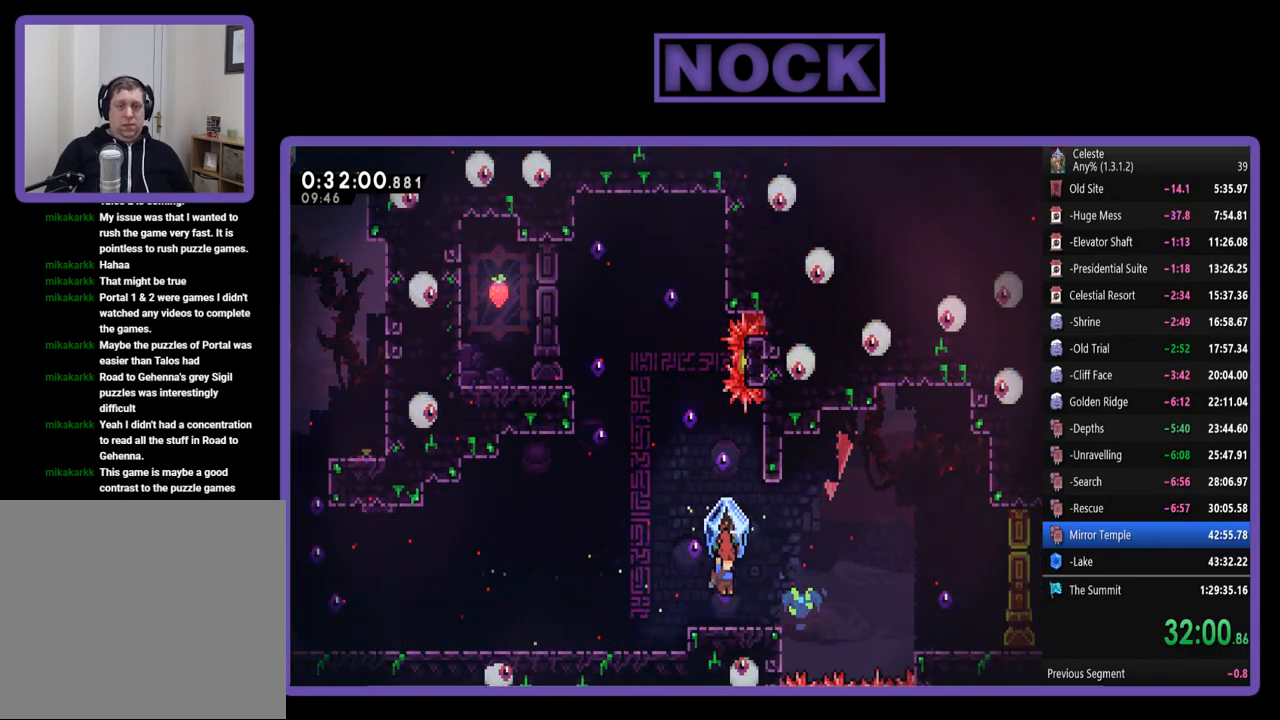
{"buttons": ["CROSS", "R2", "DPAD_UP", "DPAD_RIGHT"], "events": [[67, "DPAD_UP", "up"], [367, "DPAD_UP", "down"], [433, "CROSS", "down"]]}
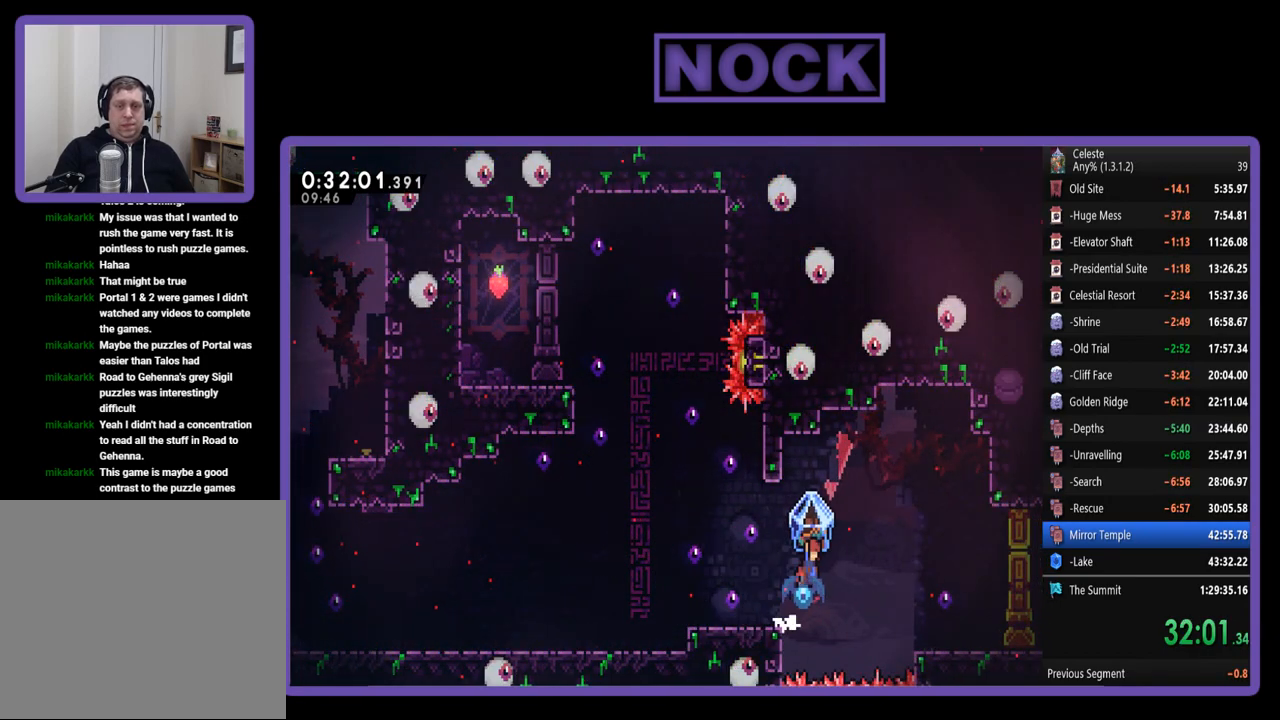
{"buttons": ["CROSS", "R2", "DPAD_UP", "DPAD_RIGHT"], "events": []}
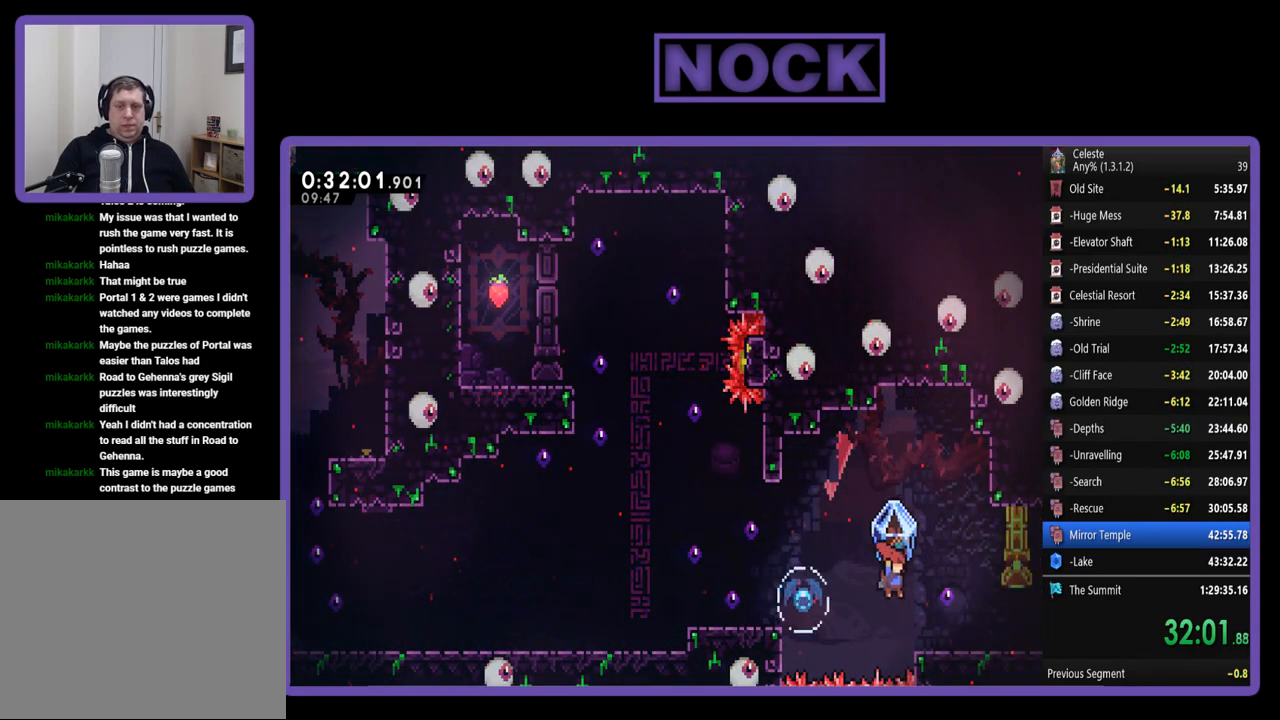
{"buttons": ["R2", "DPAD_UP", "DPAD_RIGHT"], "events": [[233, "CROSS", "up"]]}
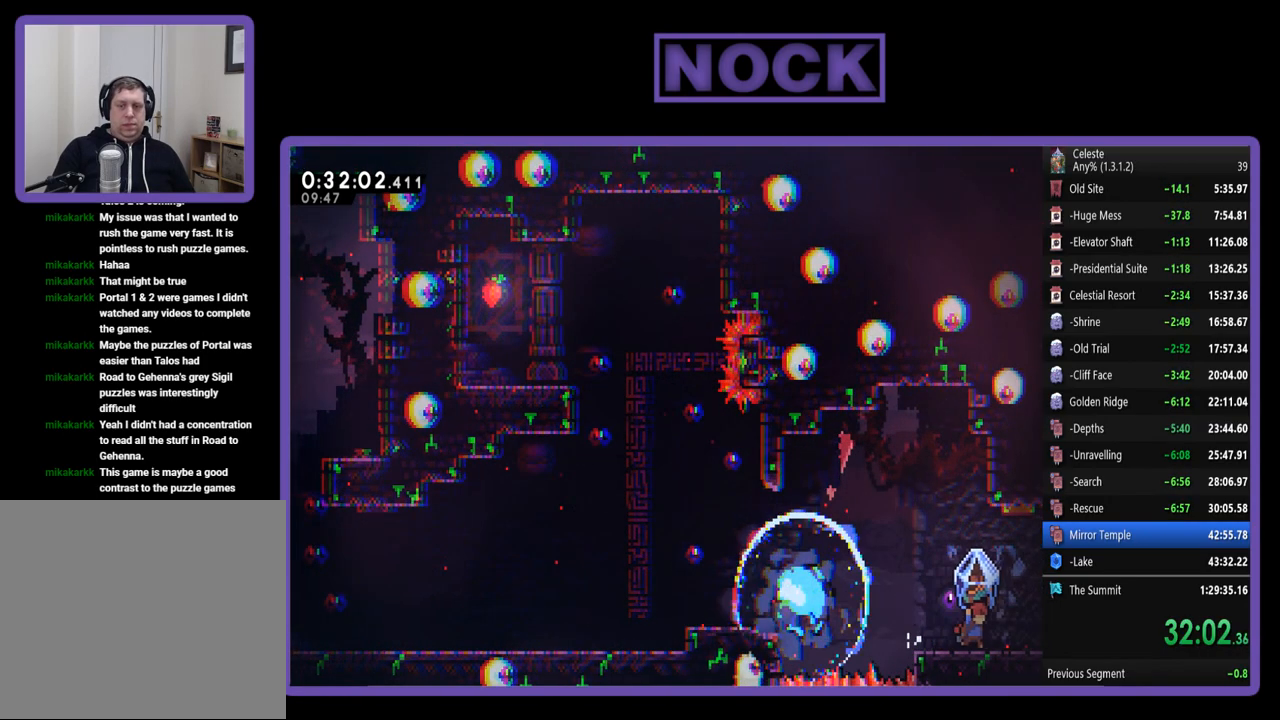
{"buttons": ["R2", "DPAD_RIGHT"], "events": [[433, "DPAD_UP", "up"]]}
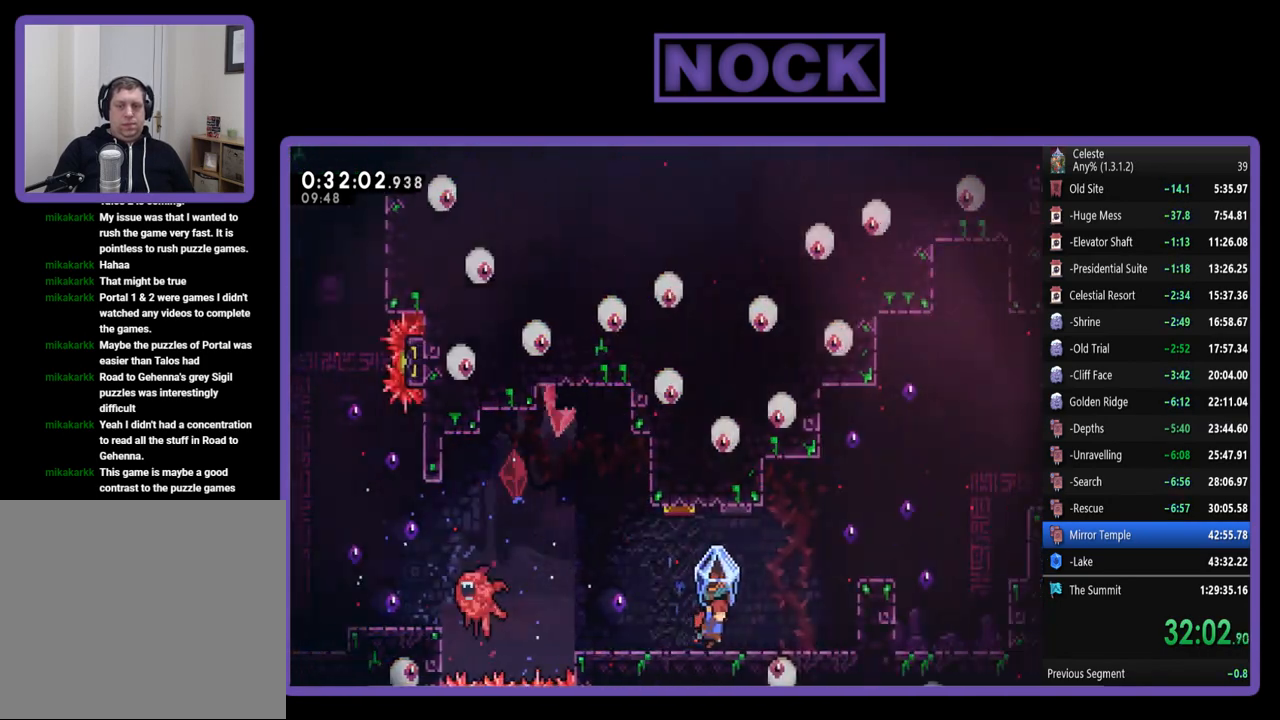
{"buttons": ["R2", "DPAD_RIGHT"], "events": [[200, "DPAD_RIGHT", "up"], [333, "DPAD_RIGHT", "down"]]}
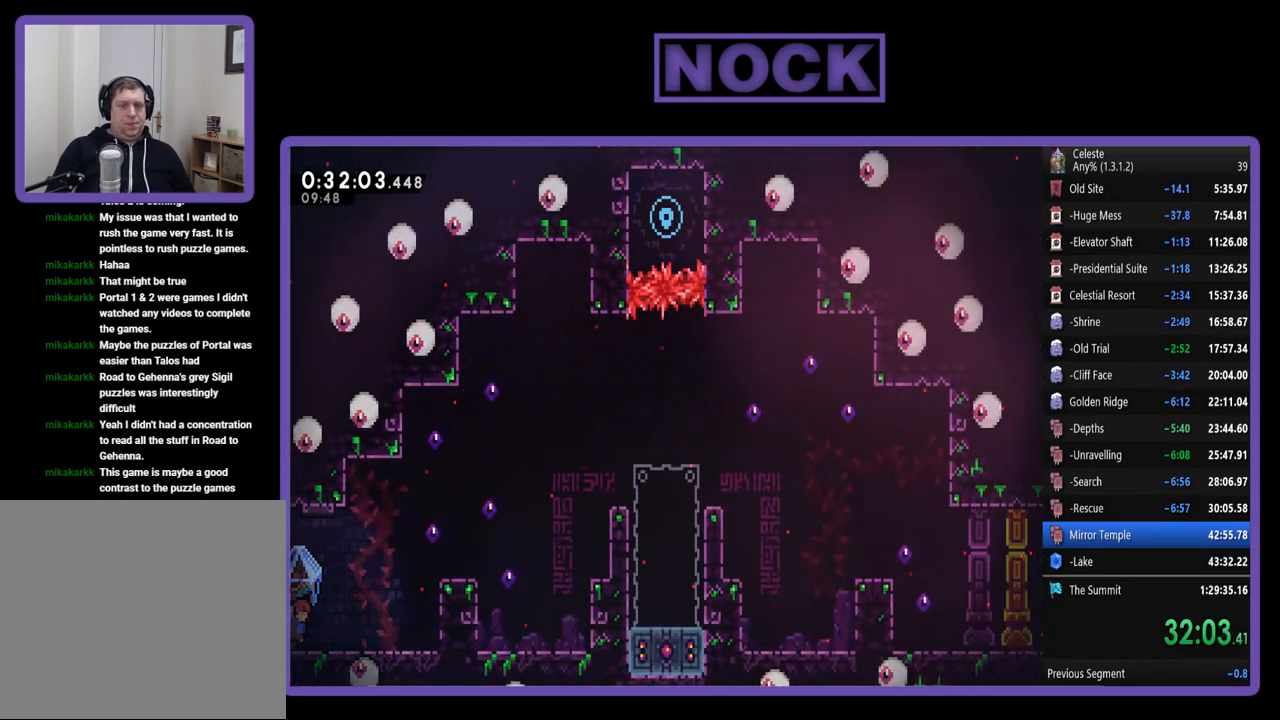
{"buttons": ["CROSS", "R2", "DPAD_RIGHT"], "events": [[467, "CROSS", "down"]]}
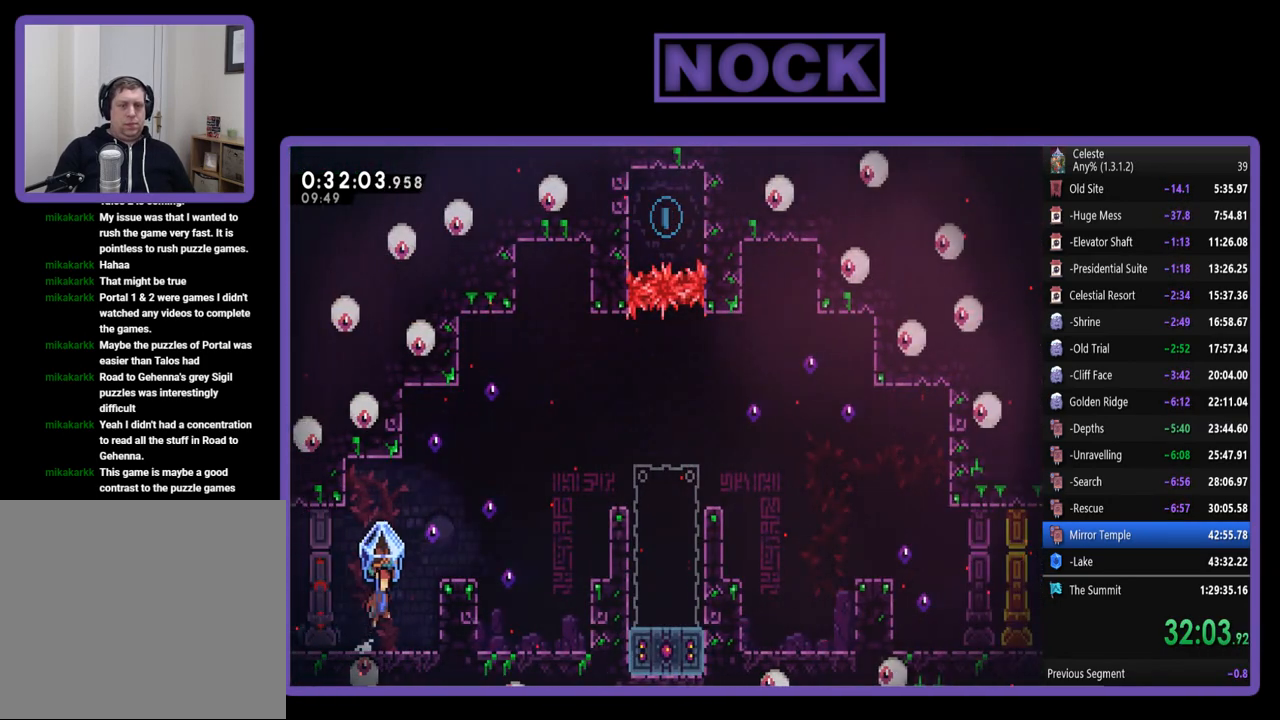
{"buttons": ["R2"], "events": [[467, "CROSS", "up"], [500, "DPAD_RIGHT", "up"]]}
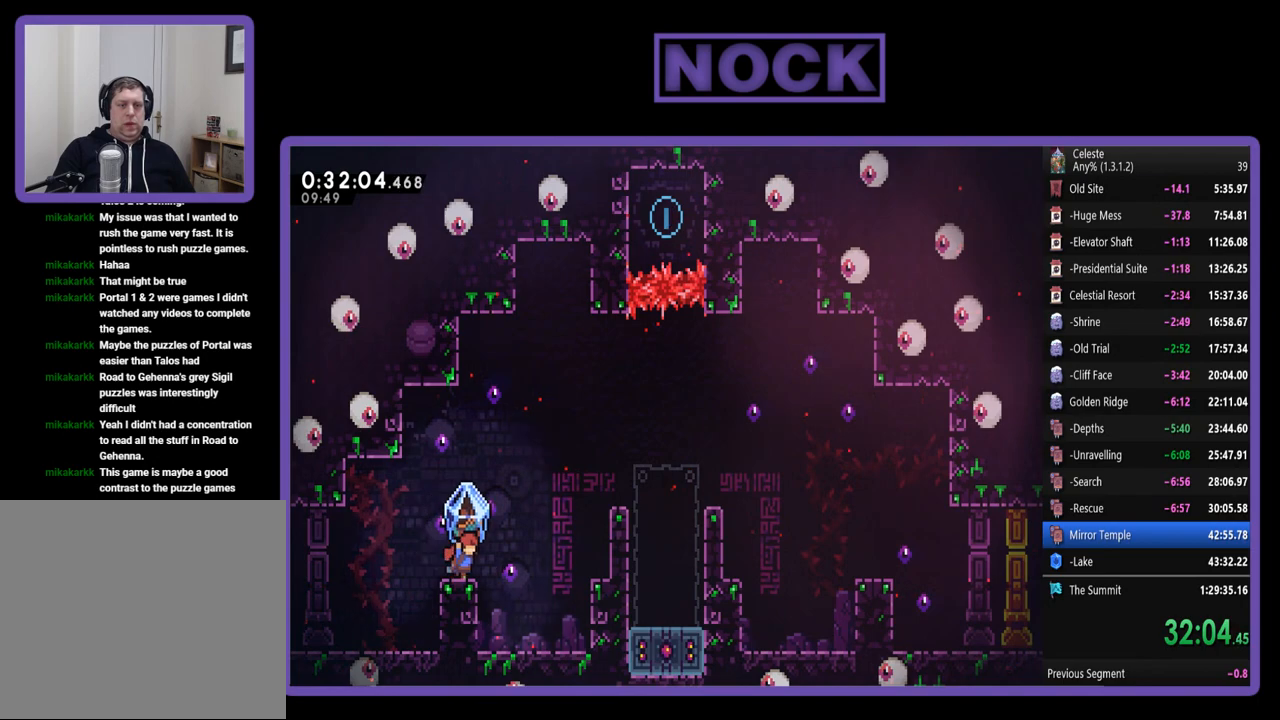
{"buttons": [], "events": [[100, "CROSS", "down"], [433, "CROSS", "up"], [433, "R2", "up"]]}
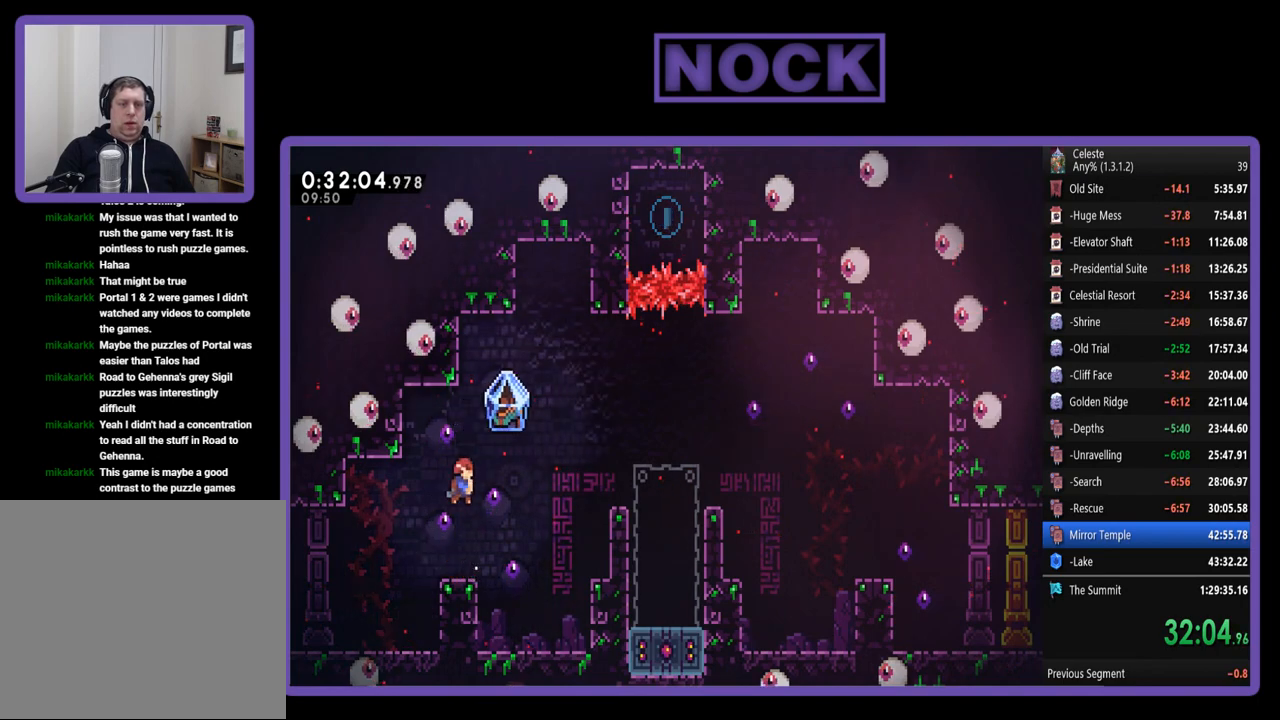
{"buttons": [], "events": [[233, "R2", "down"], [333, "R2", "up"]]}
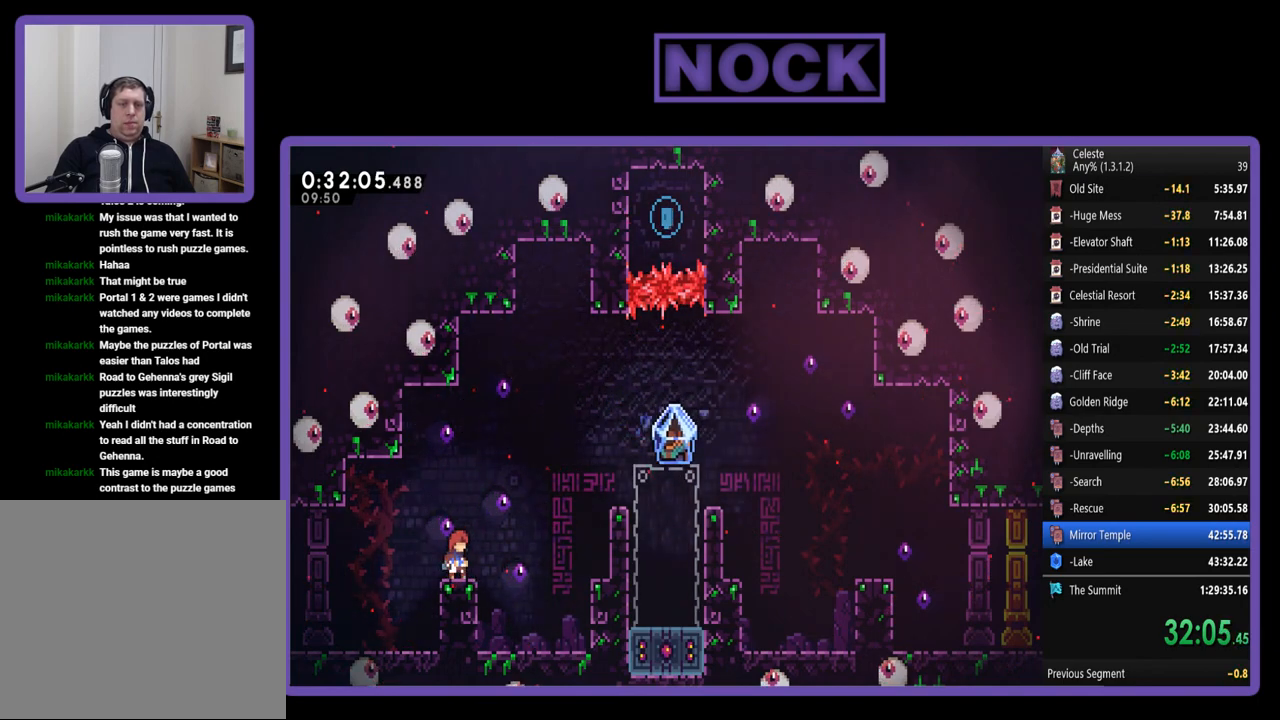
{"buttons": ["CIRCLE"], "events": [[433, "CIRCLE", "down"]]}
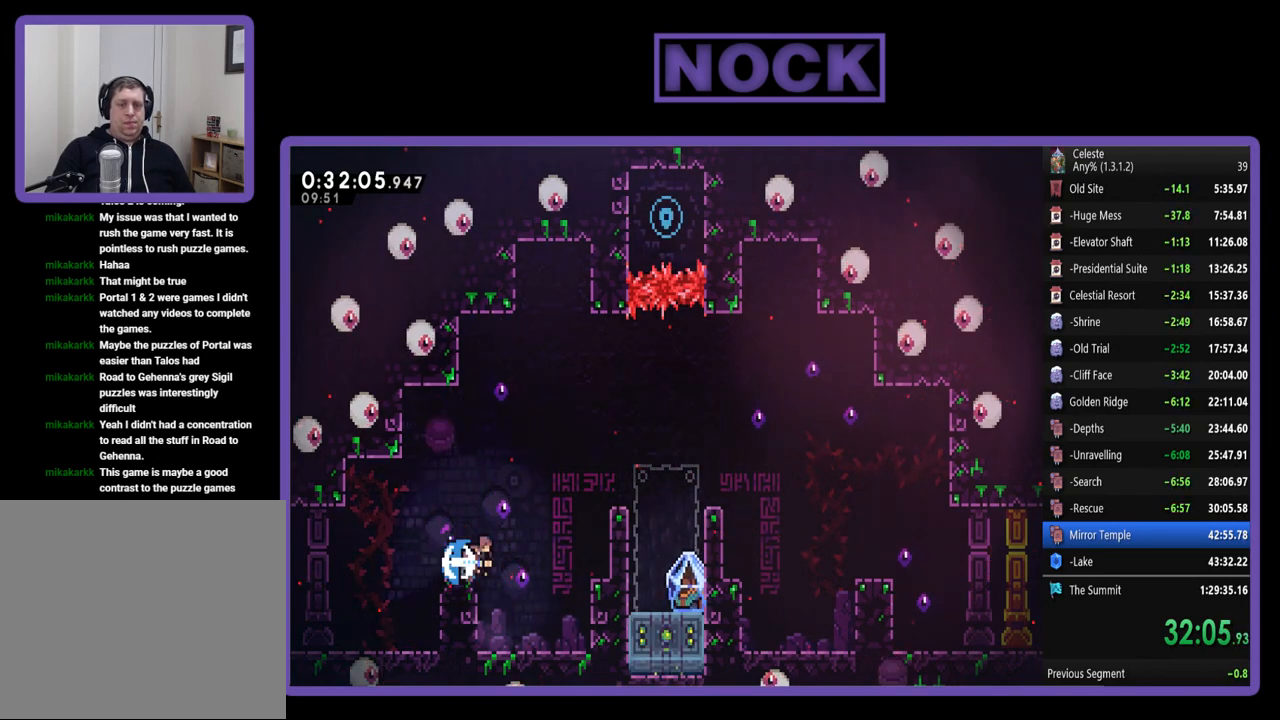
{"buttons": ["CROSS", "R2", "DPAD_RIGHT"], "events": [[267, "CIRCLE", "up"], [433, "DPAD_RIGHT", "down"], [467, "CROSS", "down"], [467, "R2", "down"]]}
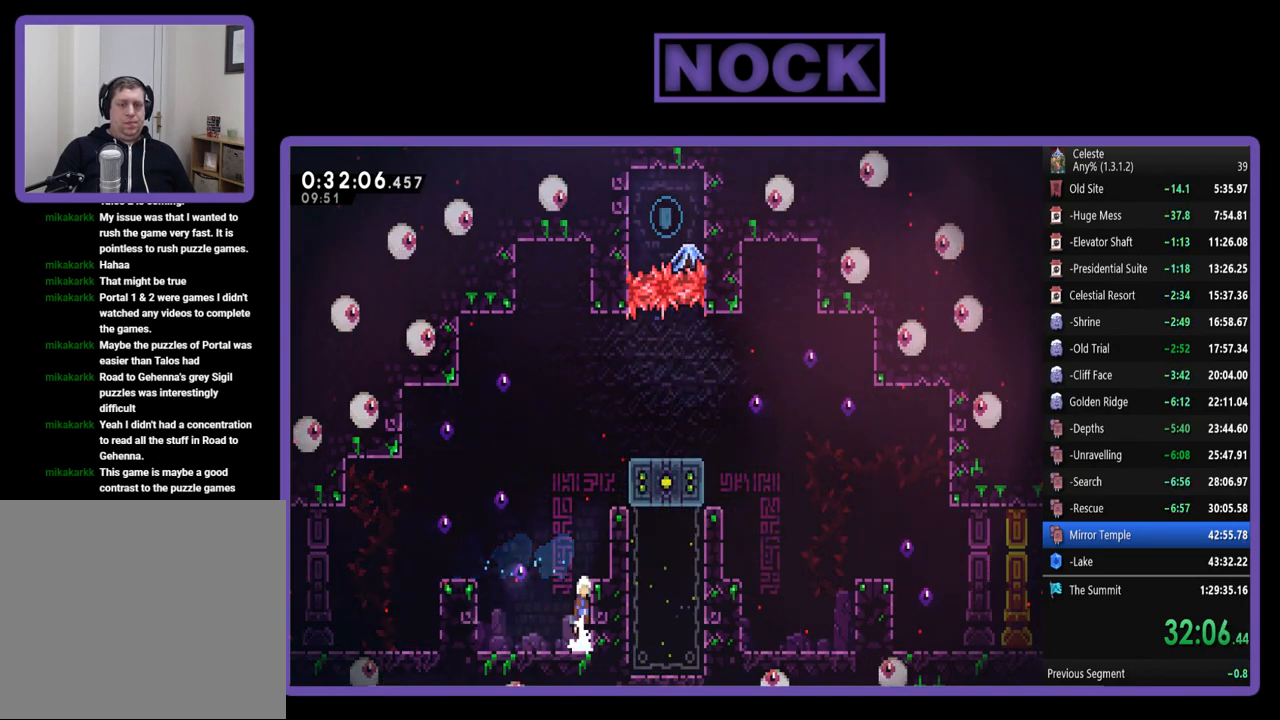
{"buttons": ["CROSS", "R2", "DPAD_UP", "DPAD_RIGHT"], "events": [[133, "DPAD_UP", "down"], [233, "CROSS", "up"], [333, "CROSS", "down"]]}